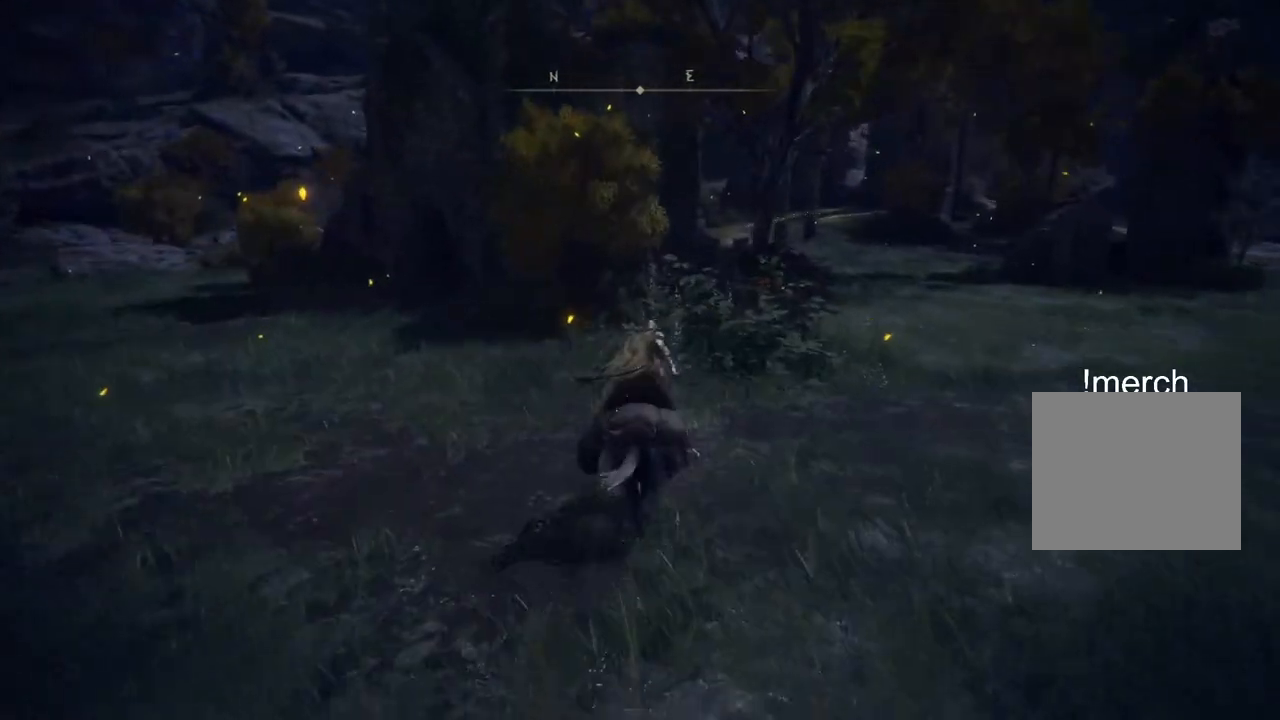
Gameplay with a controller (PlayStation layout); each line is a JSON object with the inputs held at the frame after it. "events" lists button and stick changes between this image and that frame as [ms after this image, input, new state], when the widget could be followed in between. Not read: L1.
{"buttons": [], "left_stick": "up", "right_stick": "center", "events": []}
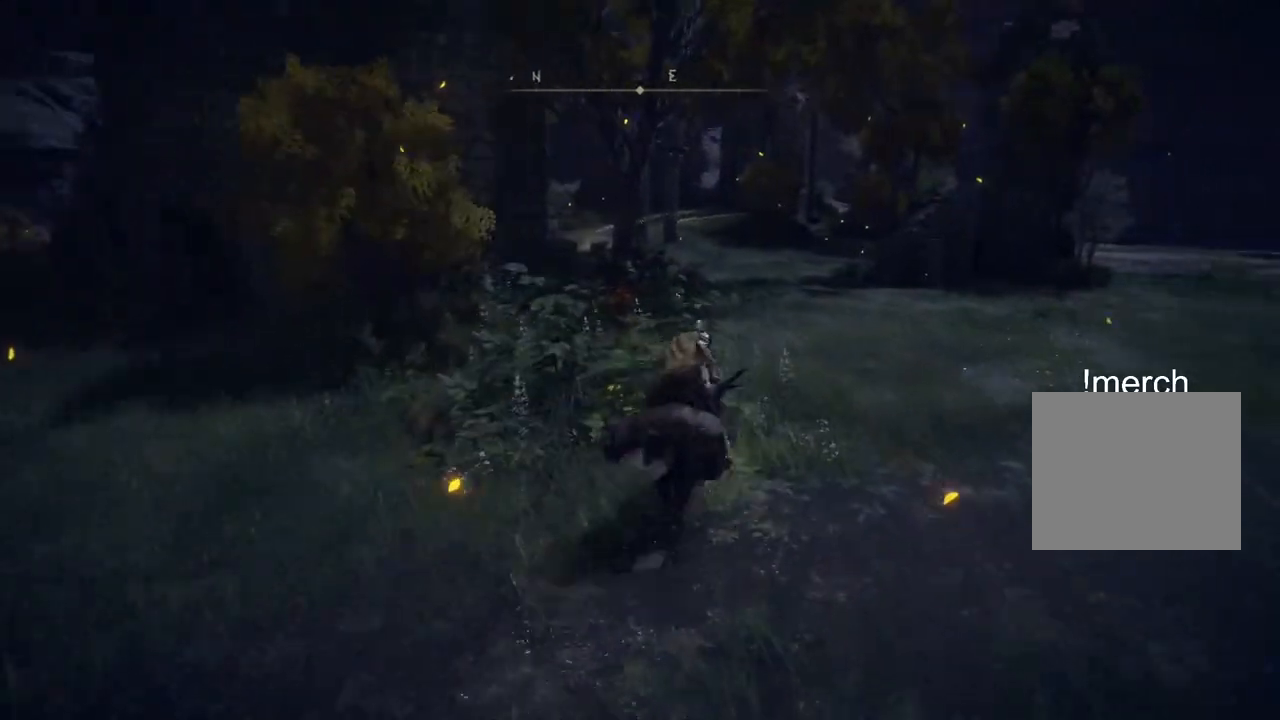
{"buttons": [], "left_stick": "up", "right_stick": "center", "events": [[267, "CIRCLE", "down"], [400, "CIRCLE", "up"]]}
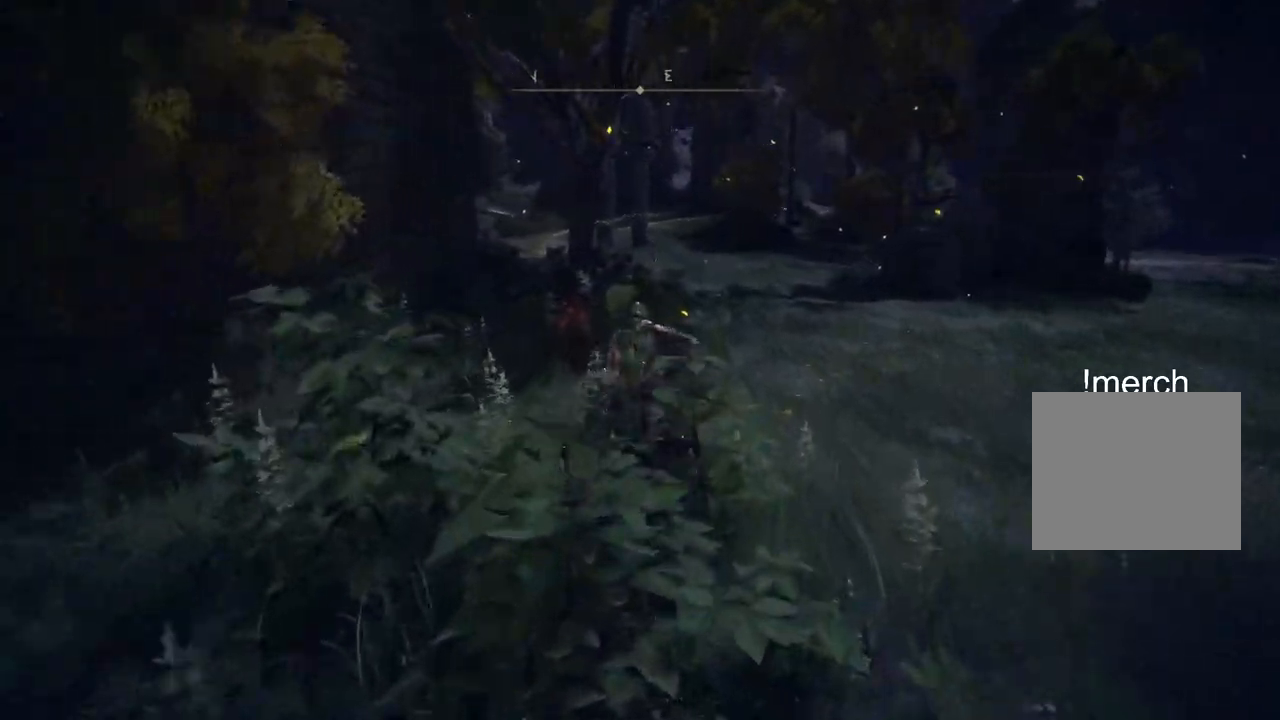
{"buttons": [], "left_stick": "up", "right_stick": "center", "events": []}
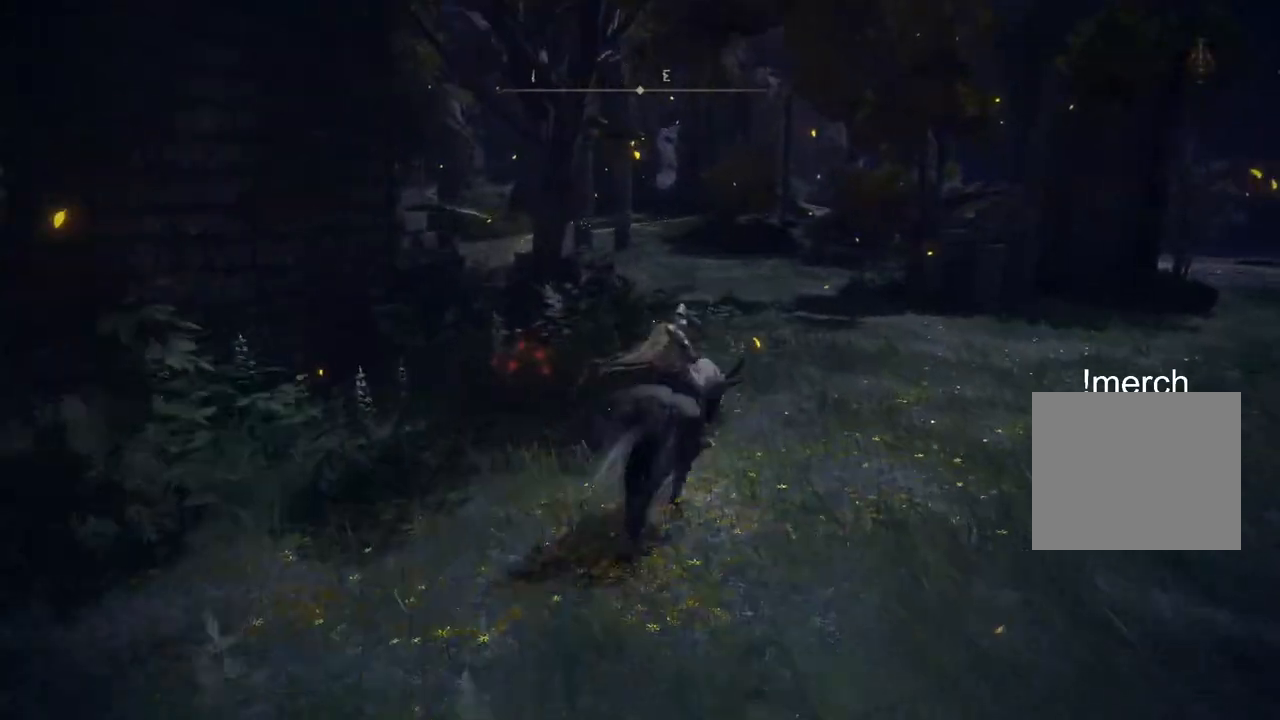
{"buttons": [], "left_stick": "up", "right_stick": "center", "events": []}
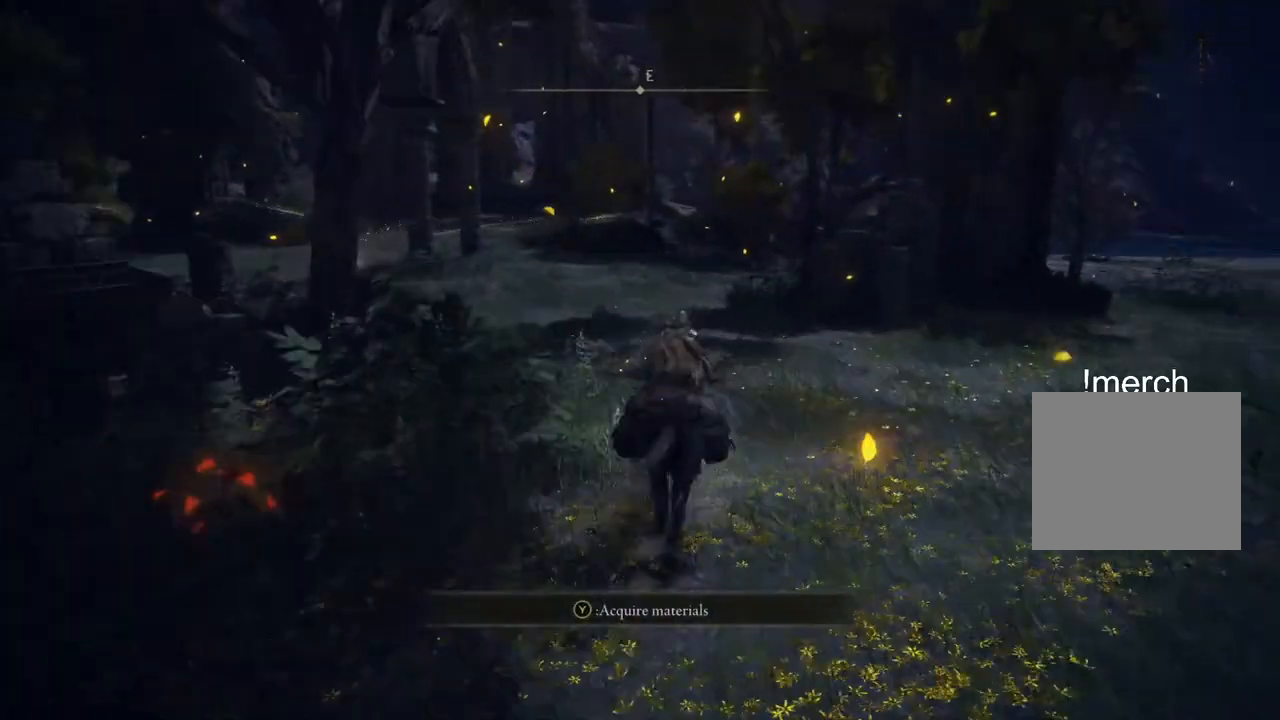
{"buttons": [], "left_stick": "up", "right_stick": "center", "events": []}
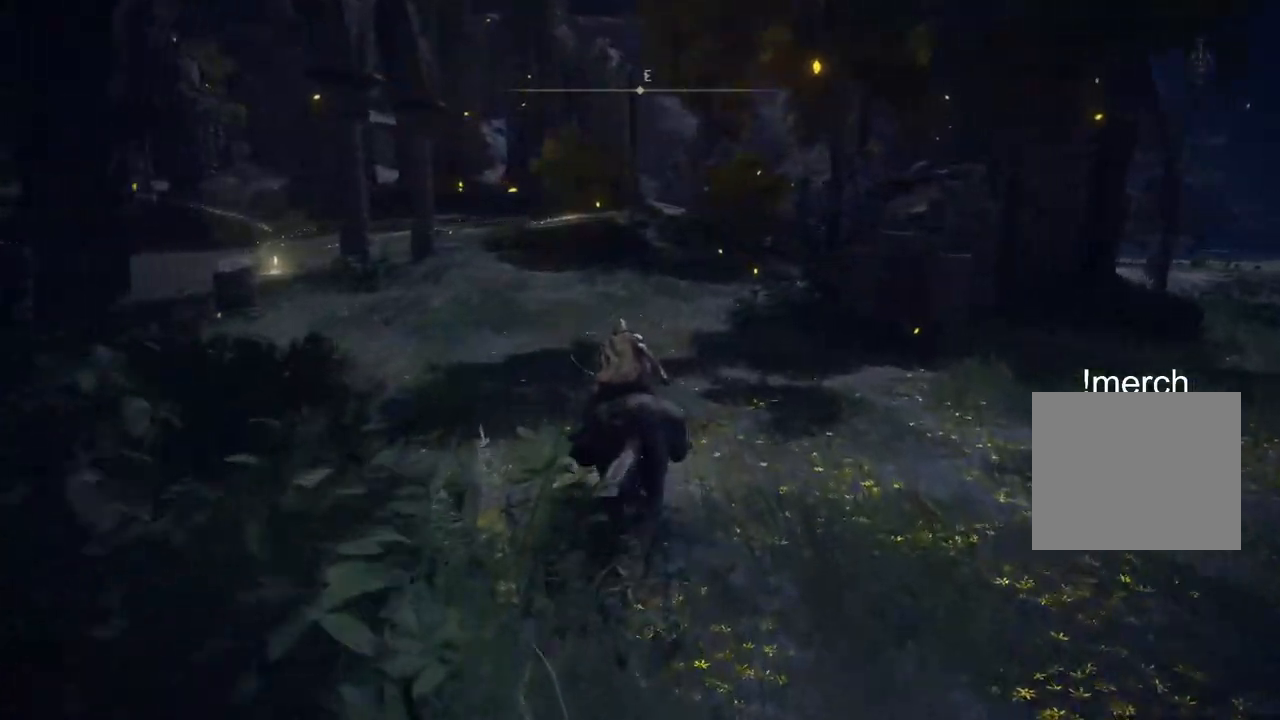
{"buttons": [], "left_stick": "up", "right_stick": "center"}
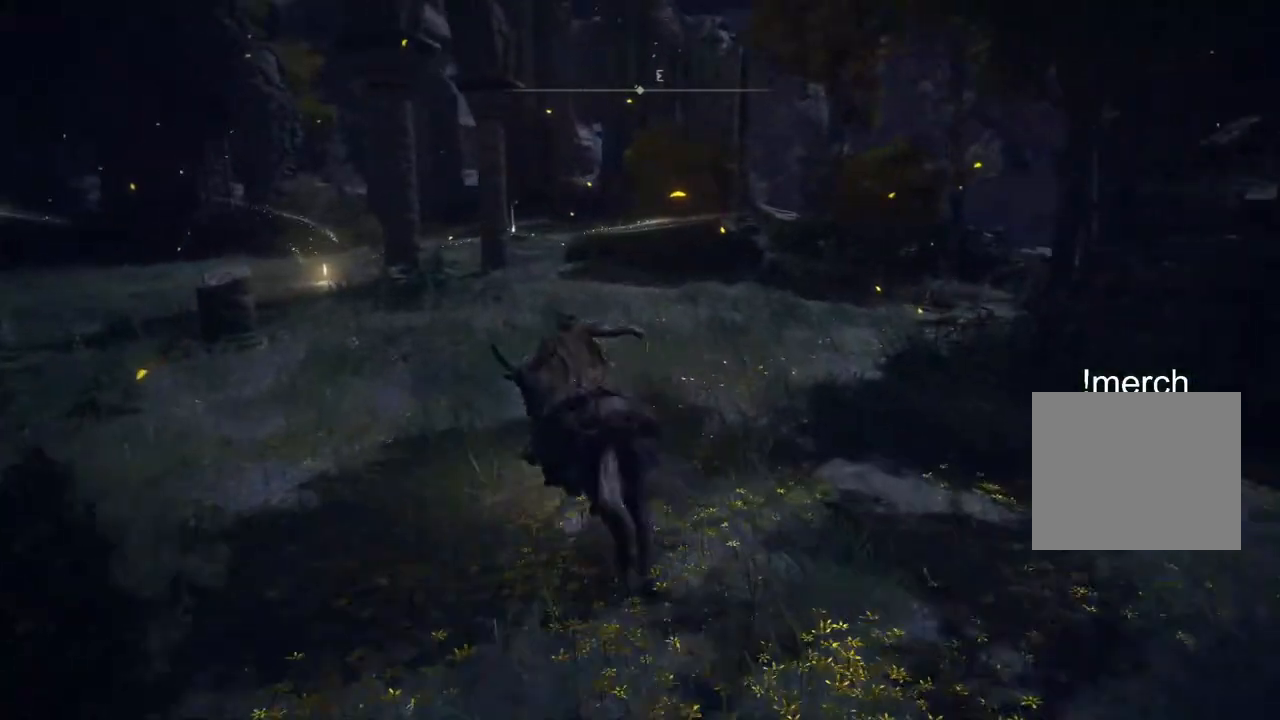
{"buttons": [], "left_stick": "up", "right_stick": "center", "events": []}
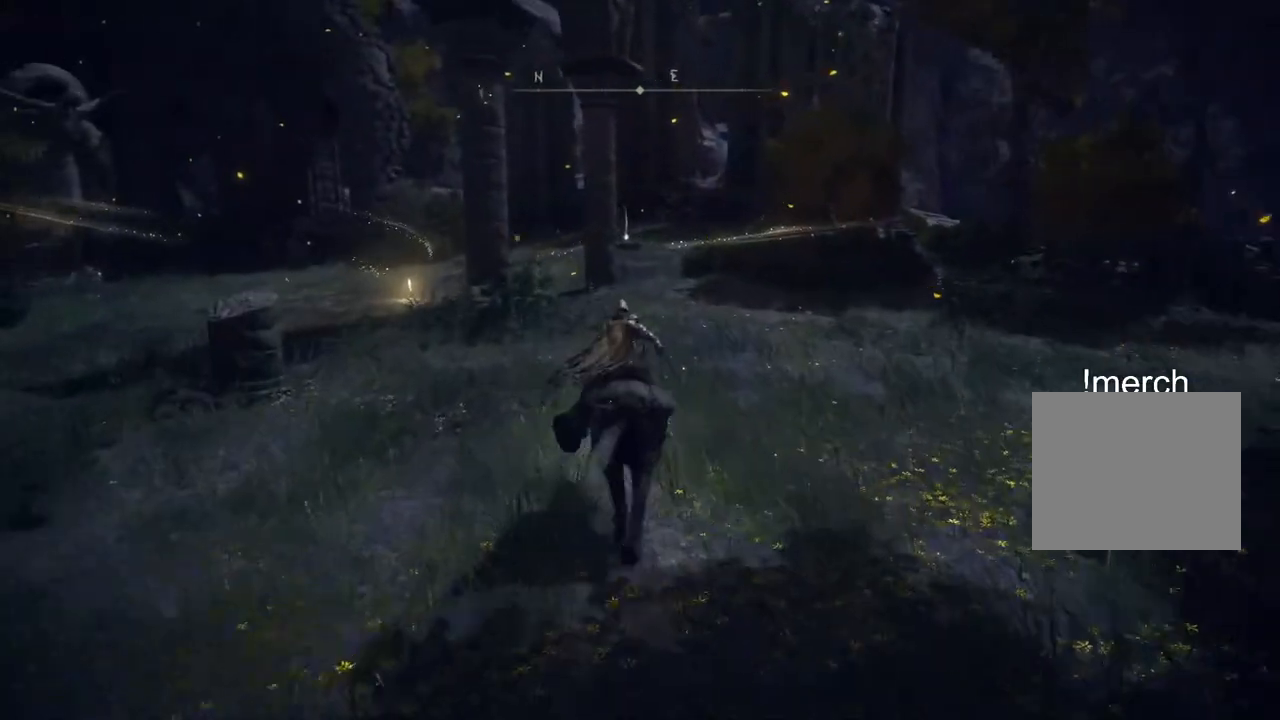
{"buttons": [], "left_stick": "up", "right_stick": "center", "events": []}
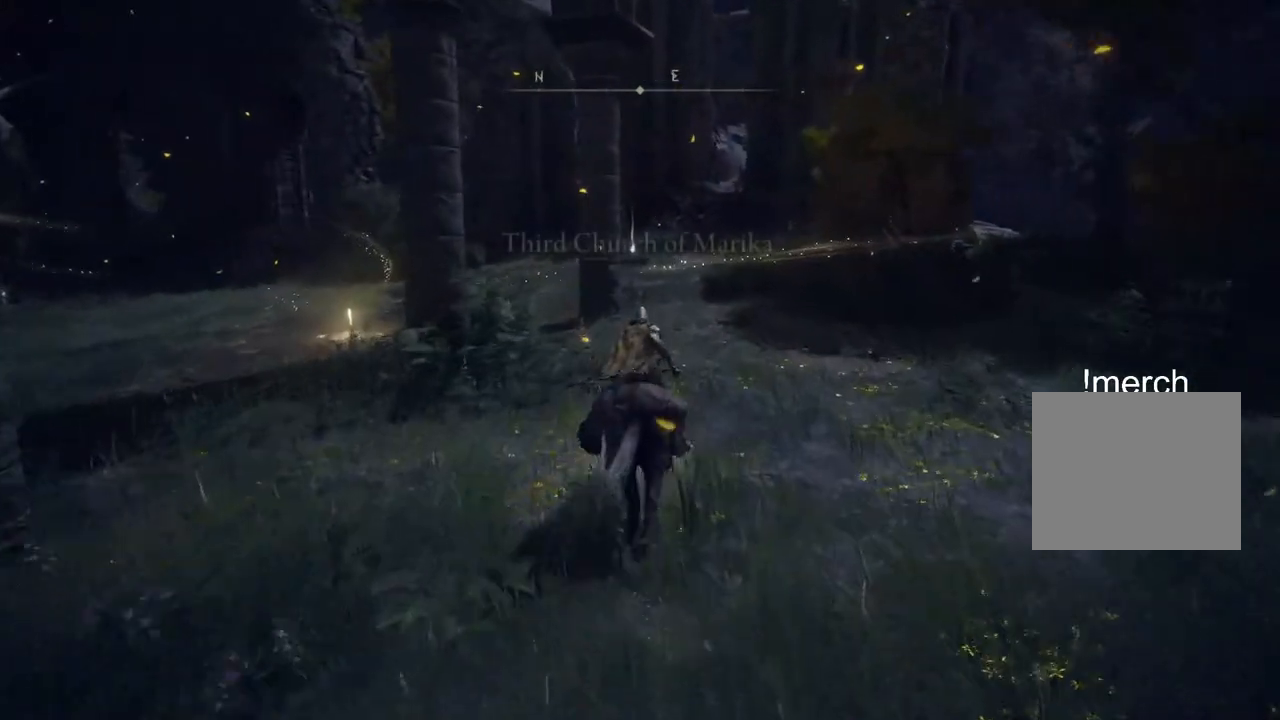
{"buttons": [], "left_stick": "up", "right_stick": "center", "events": []}
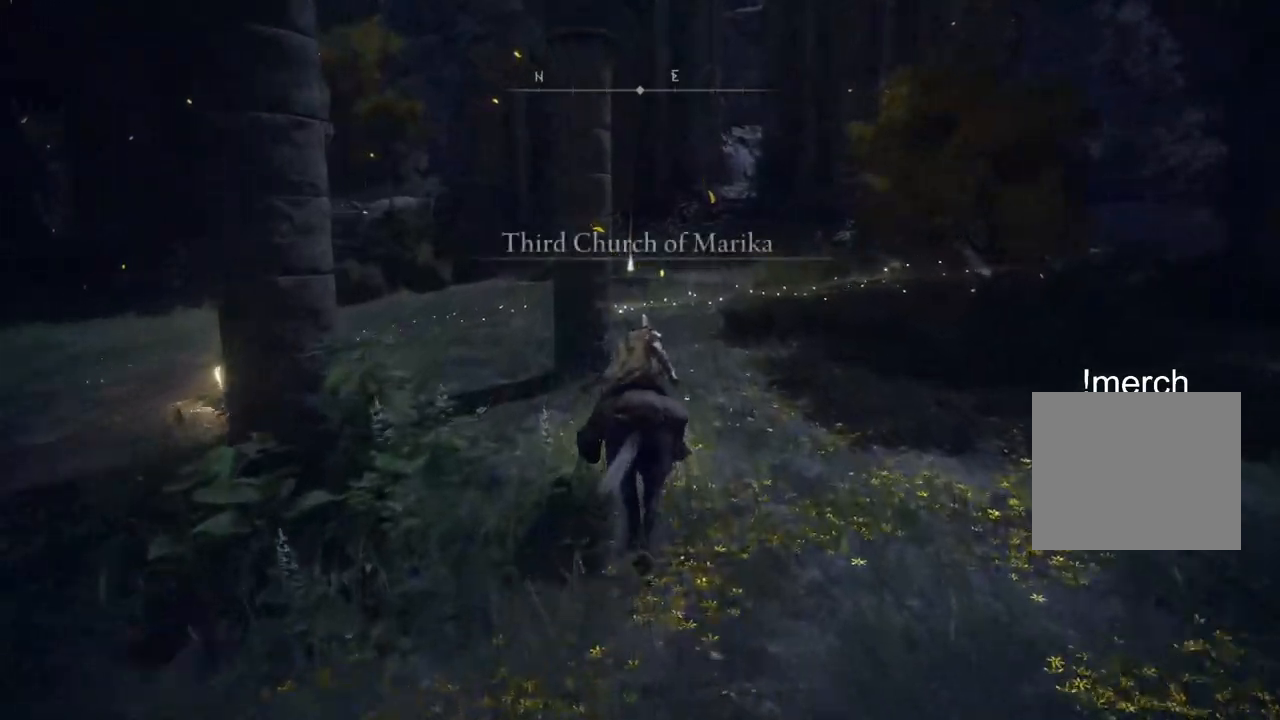
{"buttons": [], "left_stick": "up", "right_stick": "center", "events": []}
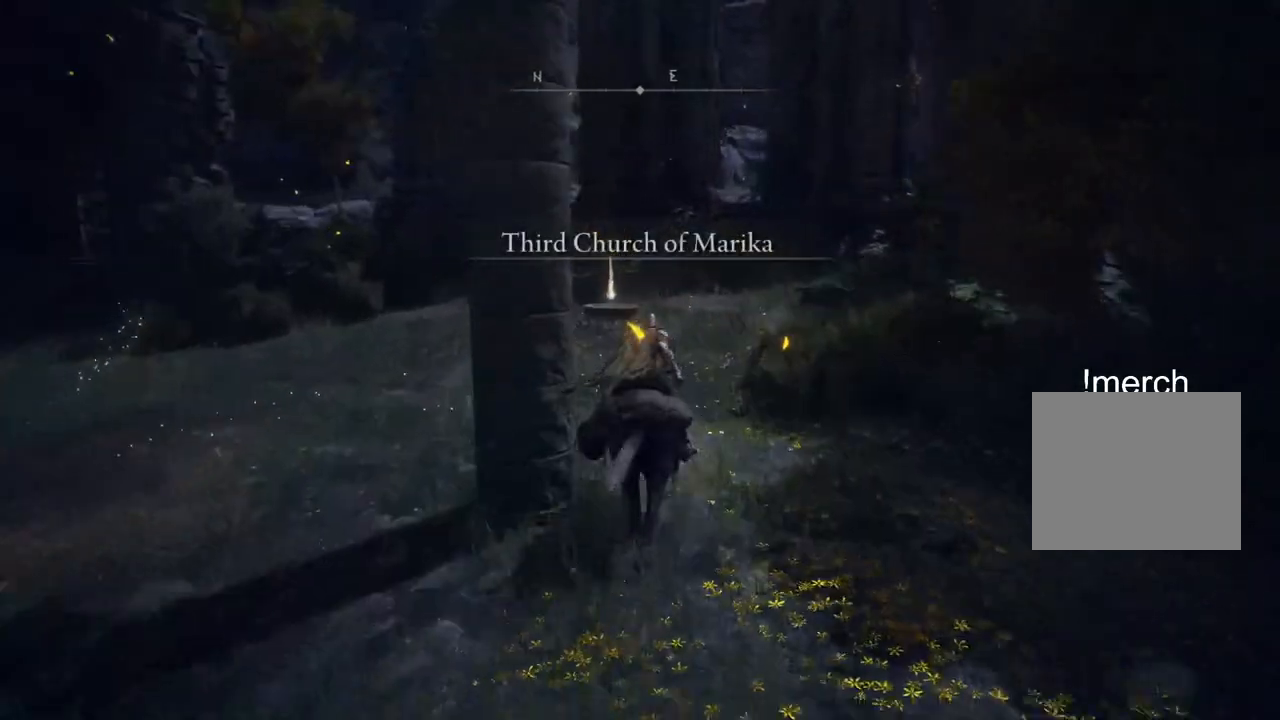
{"buttons": [], "left_stick": "up", "right_stick": "center", "events": [[367, "L3", "down"], [467, "L3", "up"]]}
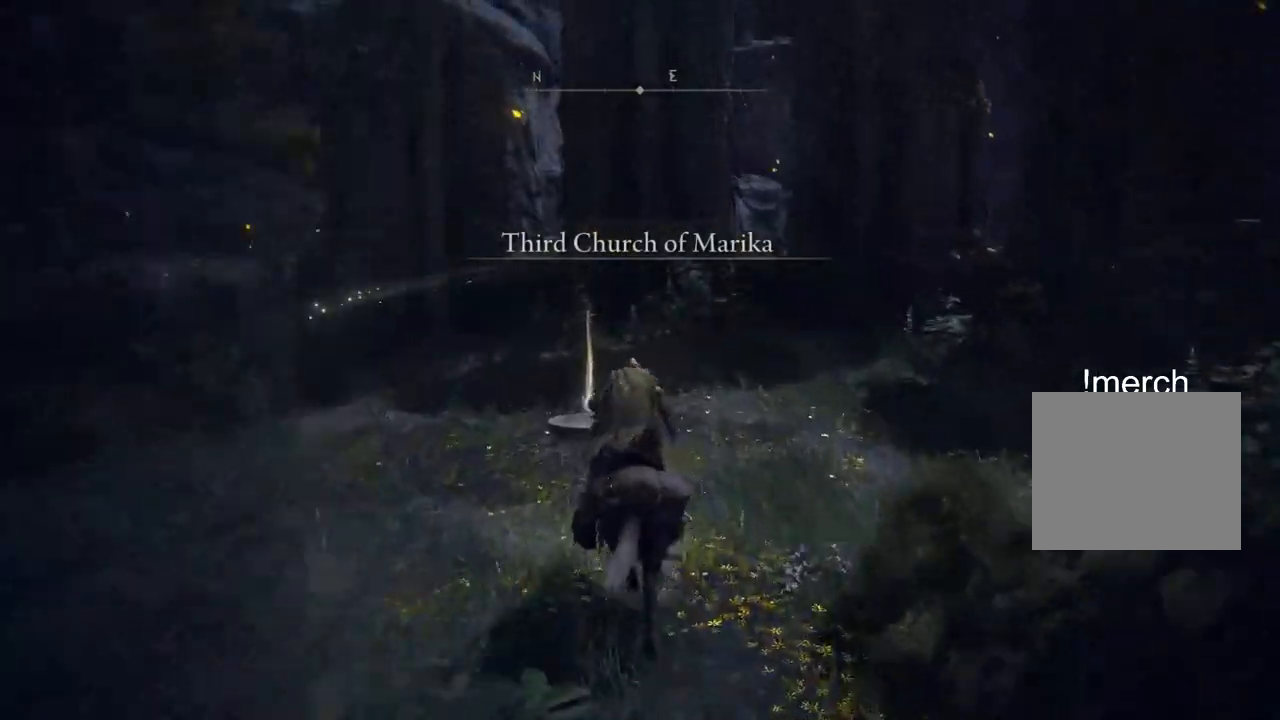
{"buttons": [], "left_stick": "up", "right_stick": "center", "events": []}
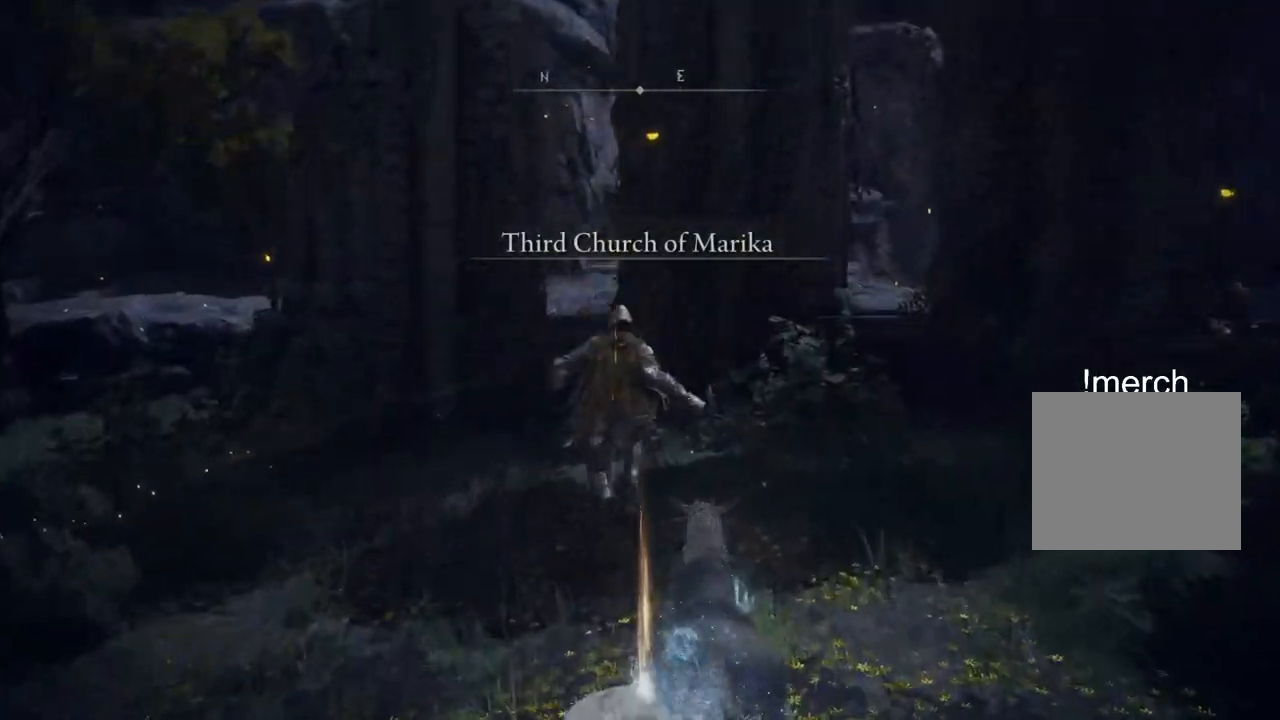
{"buttons": ["TRIANGLE"], "left_stick": "down", "right_stick": "center"}
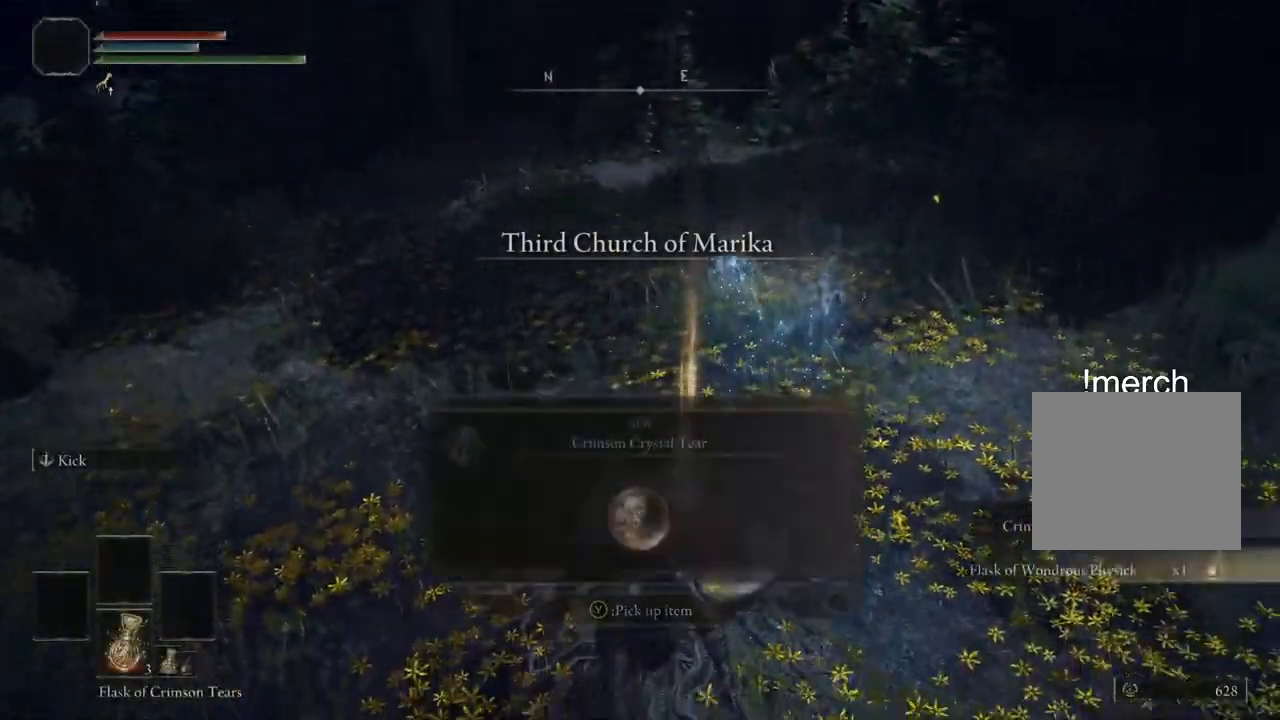
{"buttons": [], "left_stick": "down-left", "right_stick": "left", "events": [[17, "TRIANGLE", "up"], [117, "TRIANGLE", "down"], [183, "TRIANGLE", "up"], [183, "left_stick", "down-left"], [317, "right_stick", "left"]]}
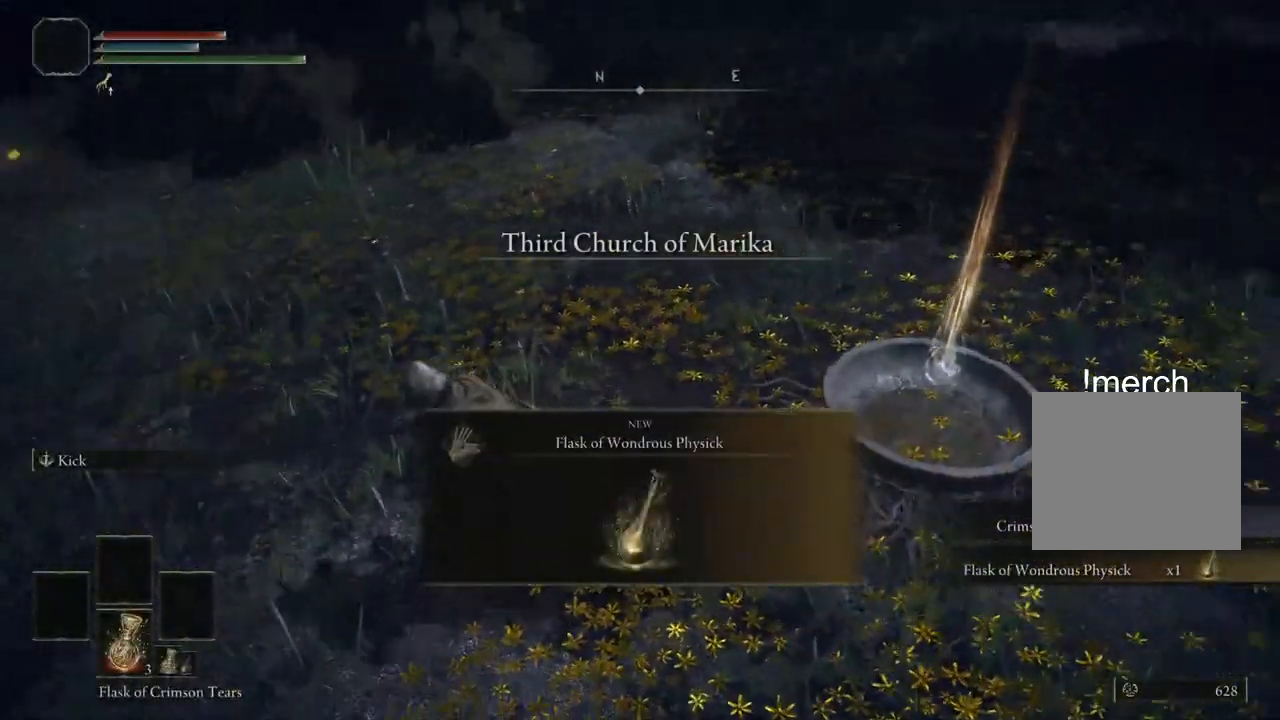
{"buttons": ["CIRCLE"], "left_stick": "left", "right_stick": "left", "events": [[183, "CIRCLE", "down"], [217, "TRIANGLE", "down"], [350, "TRIANGLE", "up"], [350, "left_stick", "left"]]}
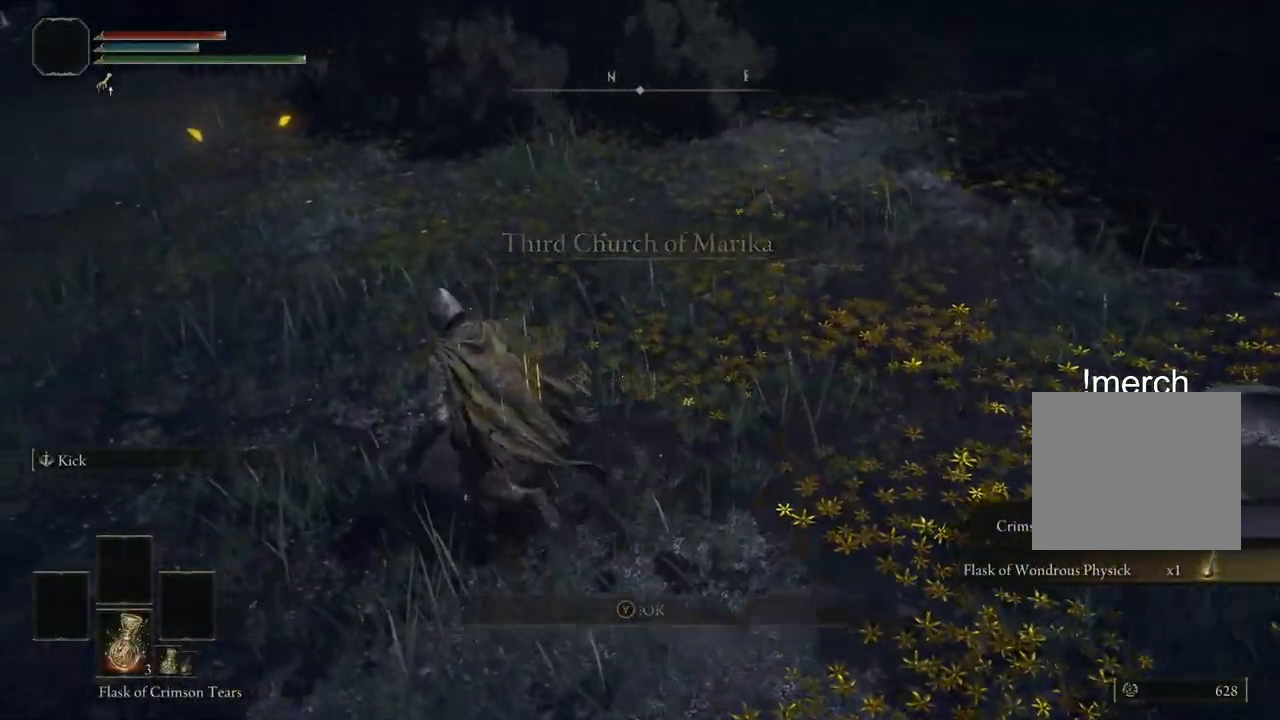
{"buttons": ["CIRCLE"], "left_stick": "up-left", "right_stick": "left"}
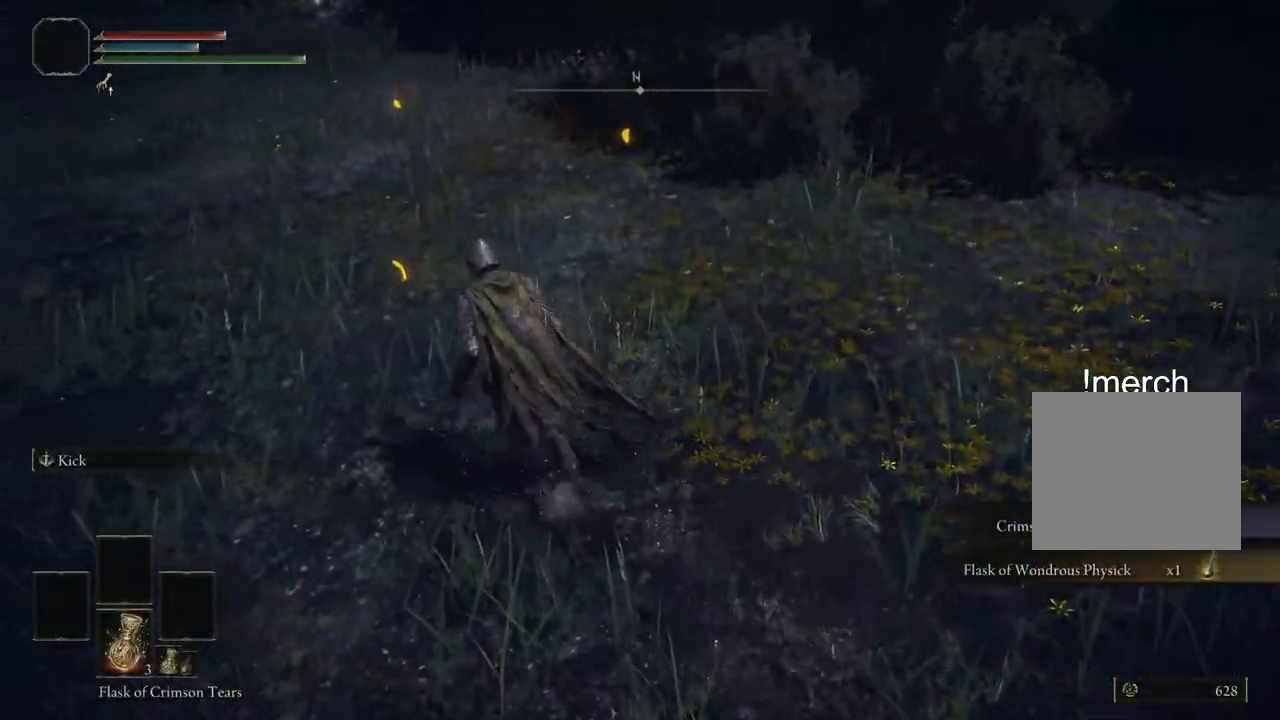
{"buttons": ["CIRCLE"], "left_stick": "up", "right_stick": "left", "events": [[183, "left_stick", "up"]]}
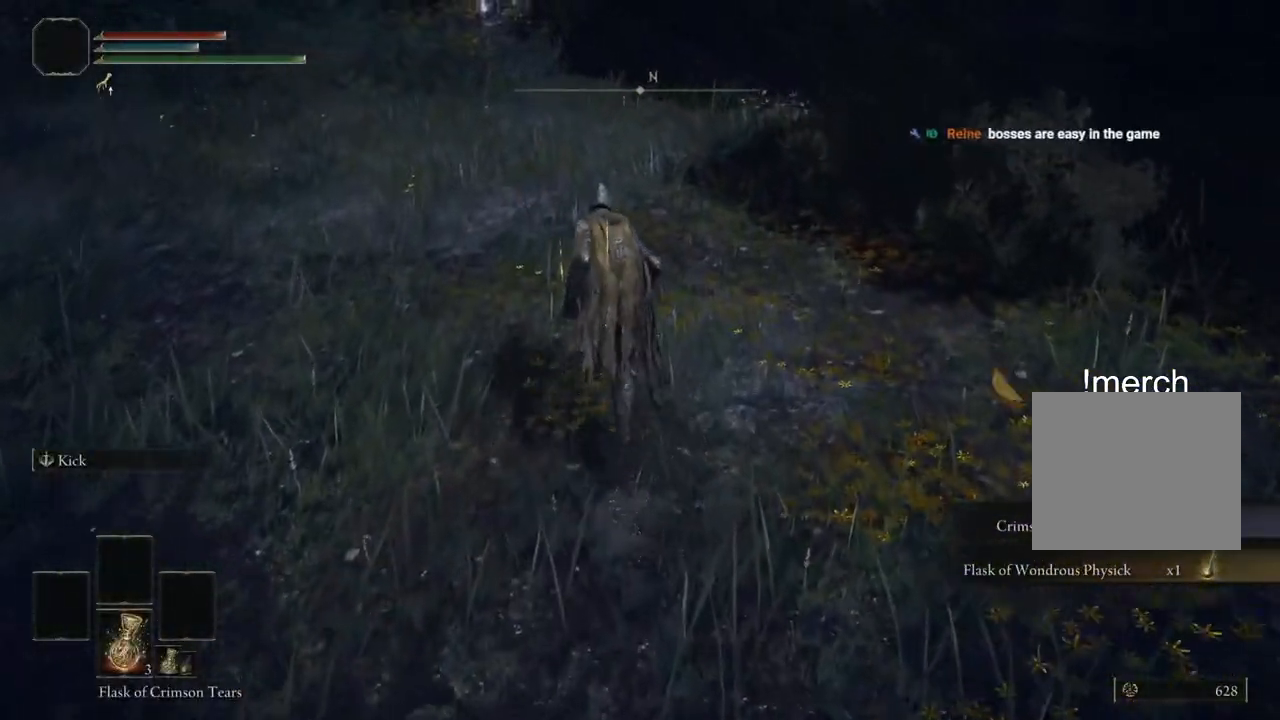
{"buttons": ["CIRCLE"], "left_stick": "up", "right_stick": "left", "events": []}
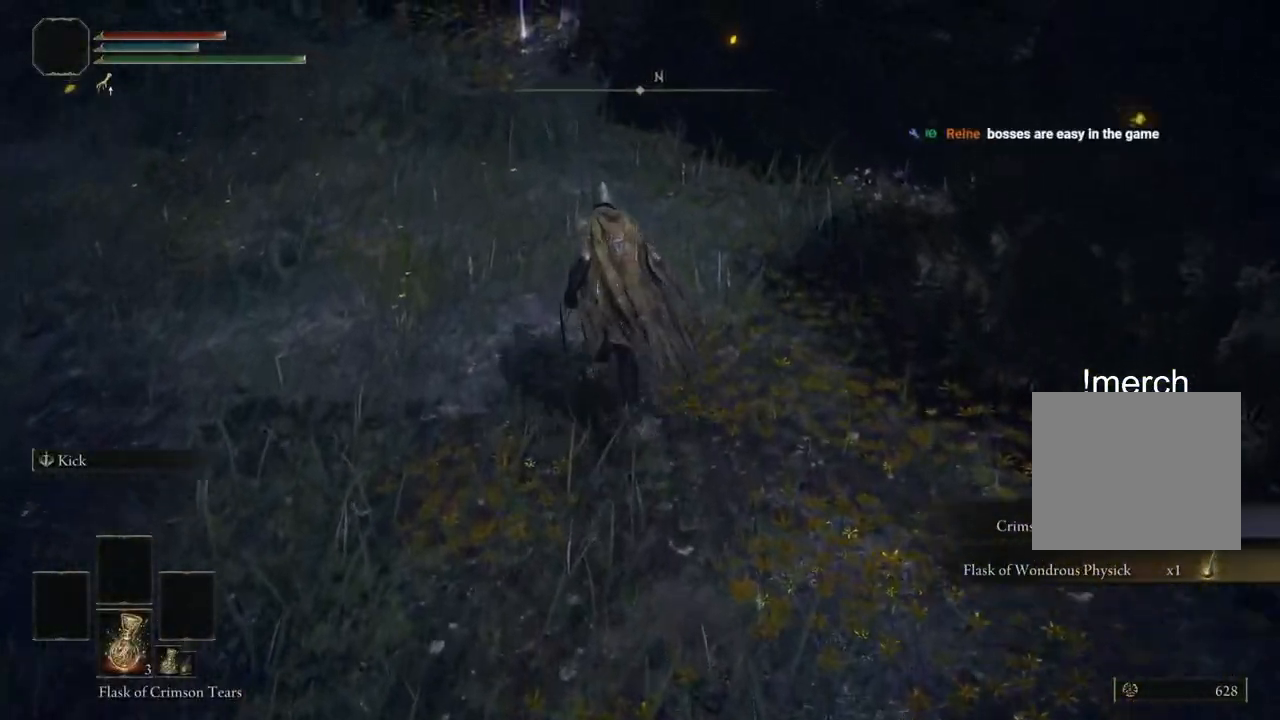
{"buttons": ["CIRCLE"], "left_stick": "up", "right_stick": "left", "events": []}
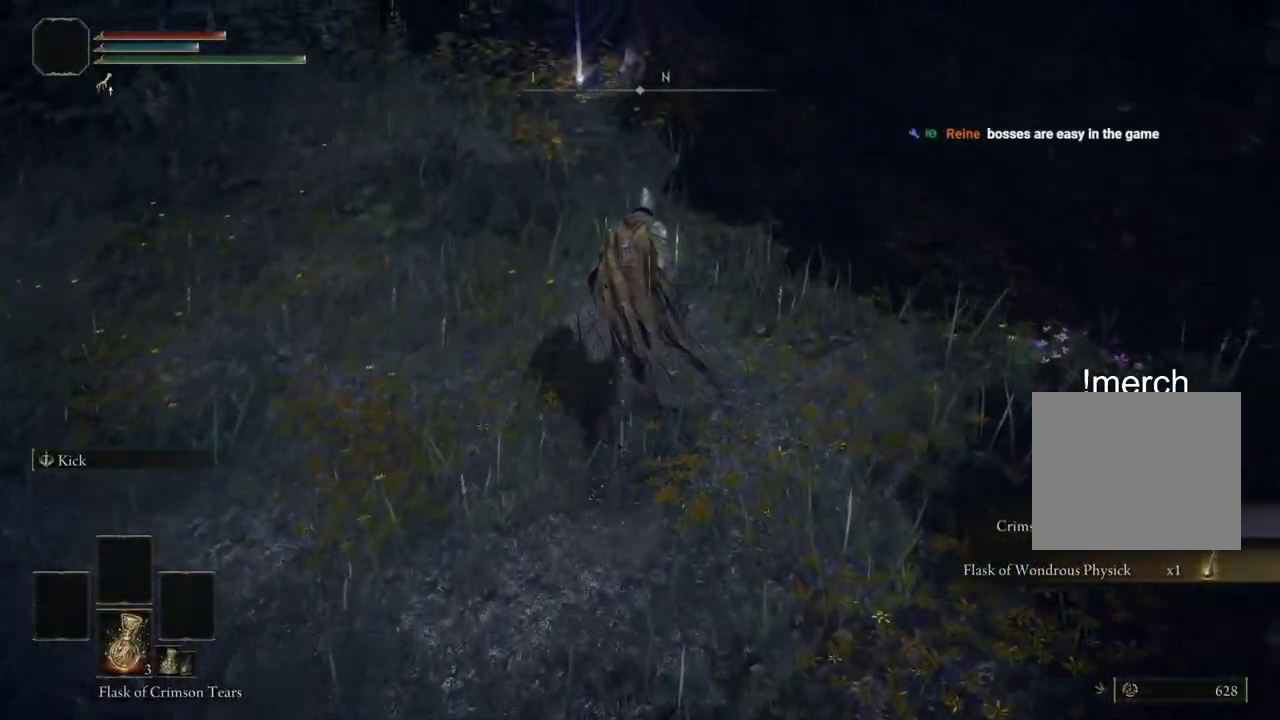
{"buttons": ["CIRCLE"], "left_stick": "up", "right_stick": "left", "events": []}
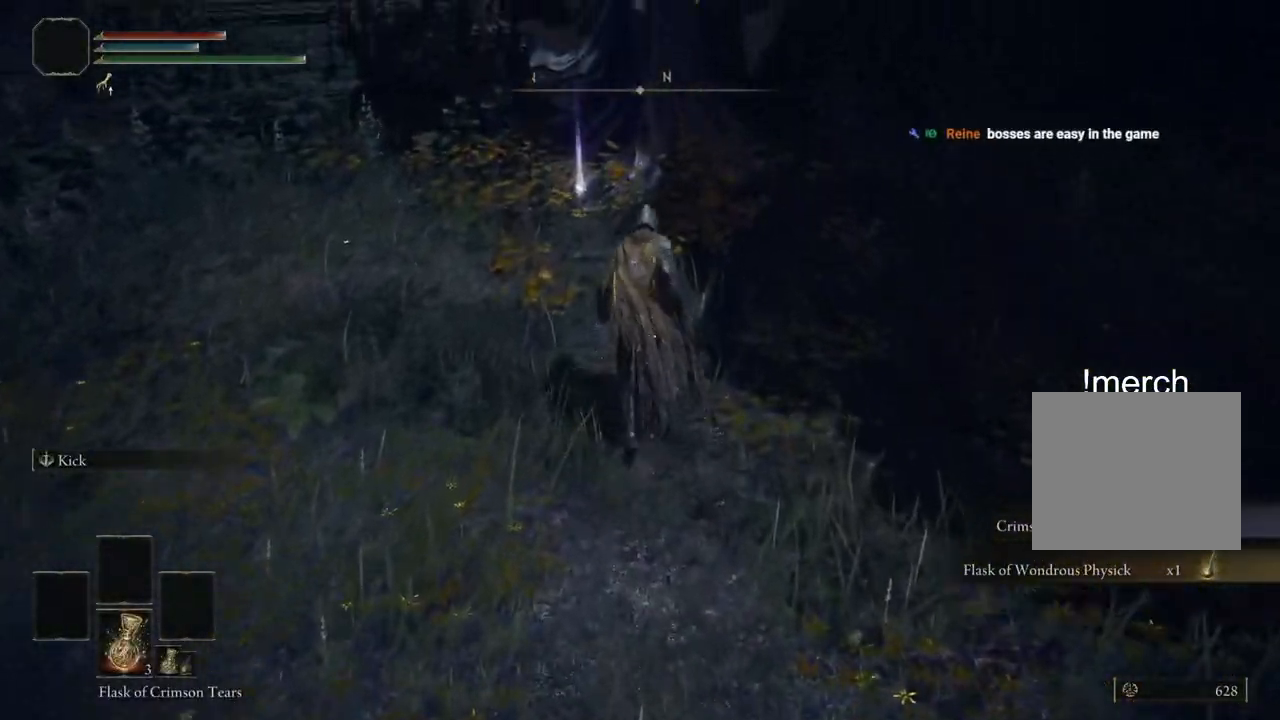
{"buttons": ["CIRCLE"], "left_stick": "up", "right_stick": "center", "events": [[133, "right_stick", "center"]]}
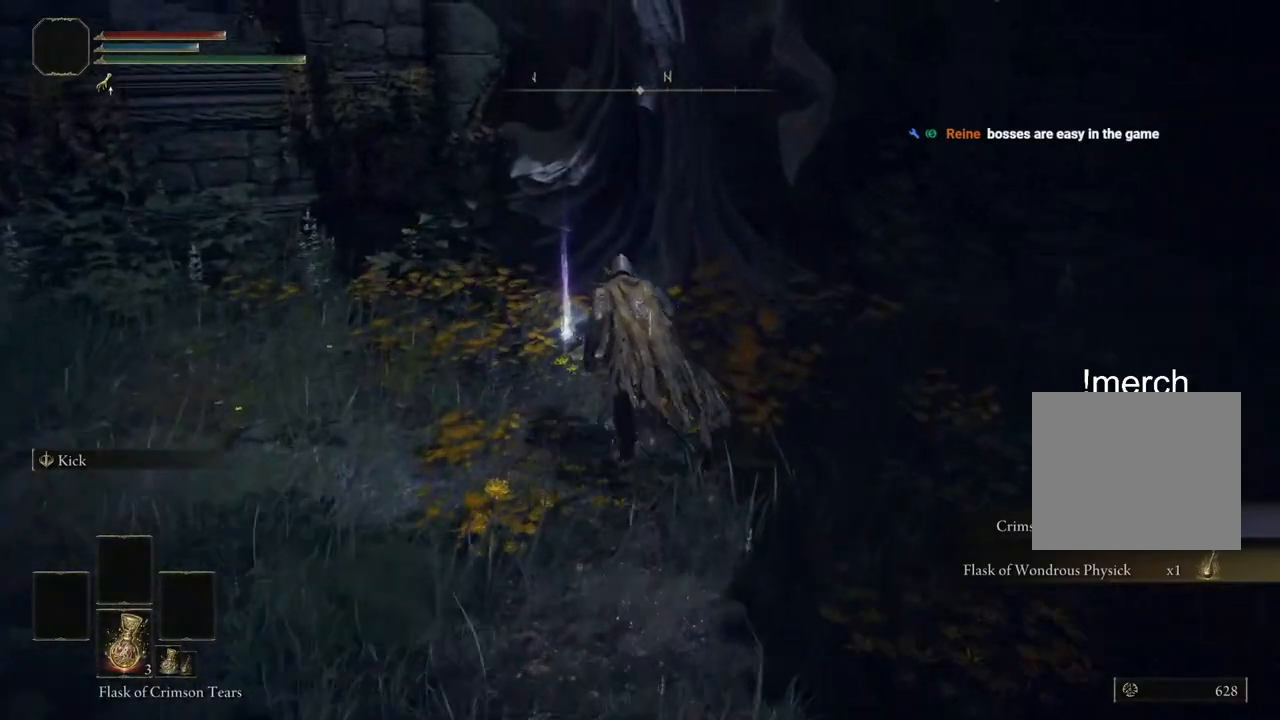
{"buttons": ["CIRCLE", "TRIANGLE"], "left_stick": "up", "right_stick": "center", "events": [[50, "TRIANGLE", "down"], [133, "TRIANGLE", "up"], [267, "TRIANGLE", "down"], [333, "TRIANGLE", "up"], [433, "TRIANGLE", "down"]]}
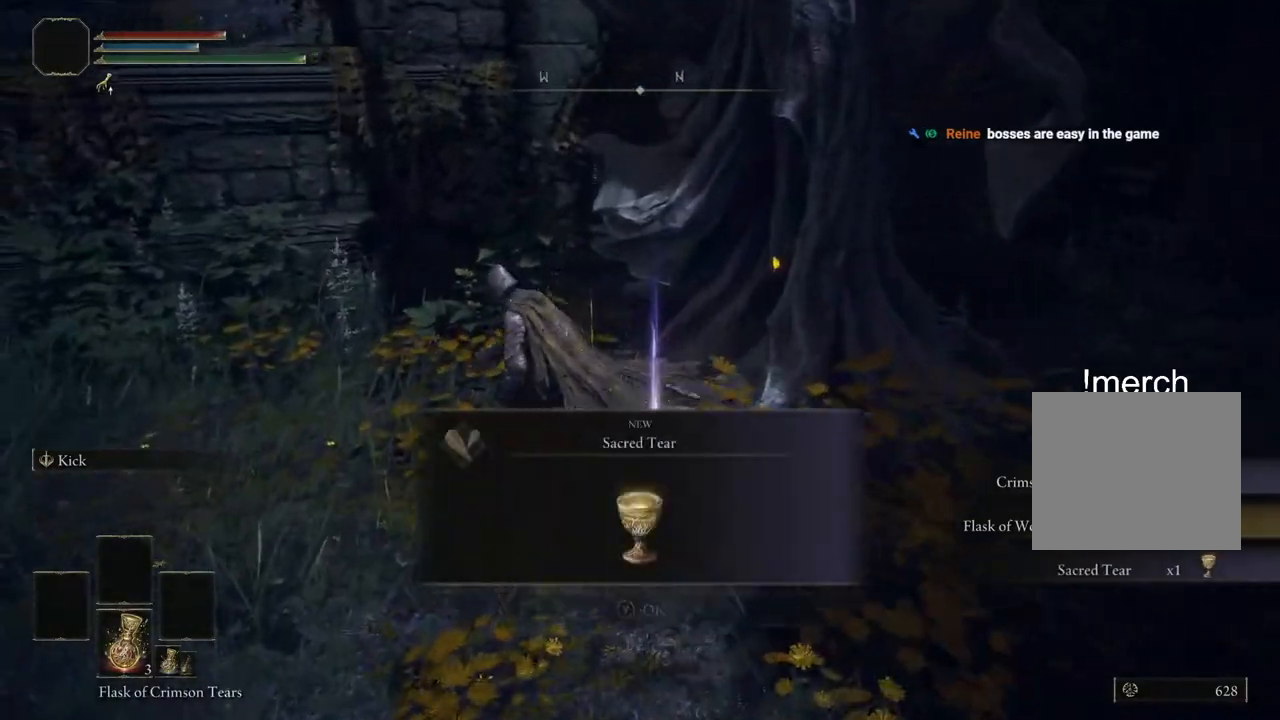
{"buttons": [], "left_stick": "up-left", "right_stick": "left", "events": [[50, "TRIANGLE", "up"], [67, "left_stick", "up-left"], [100, "CIRCLE", "up"], [200, "right_stick", "left"]]}
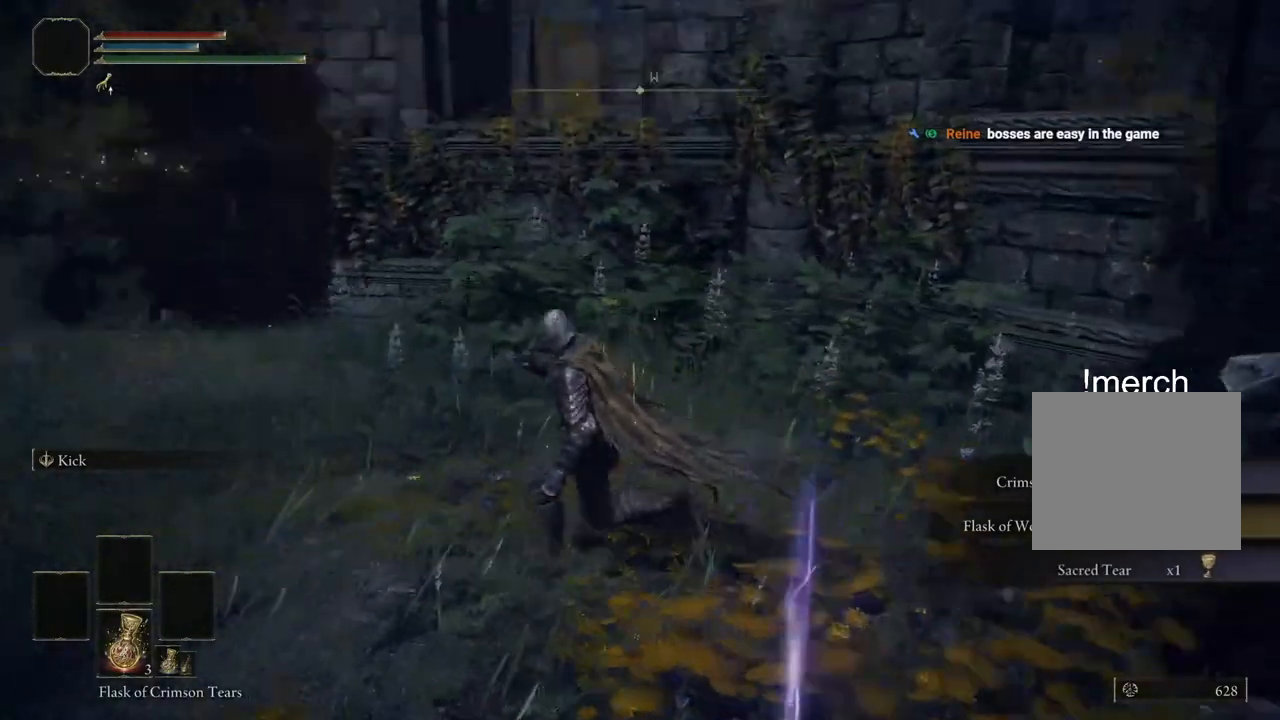
{"buttons": ["CIRCLE"], "left_stick": "up-left", "right_stick": "center", "events": [[167, "right_stick", "center"], [317, "CIRCLE", "down"]]}
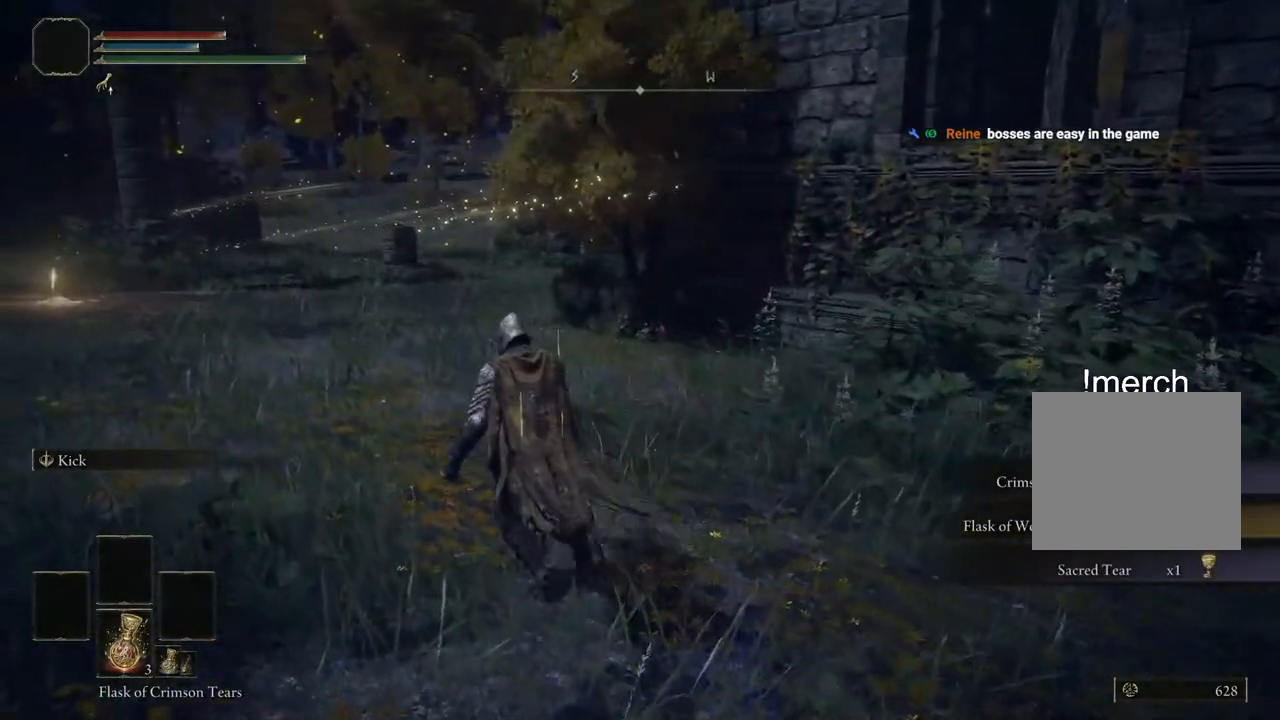
{"buttons": ["CIRCLE"], "left_stick": "up-left", "right_stick": "center", "events": []}
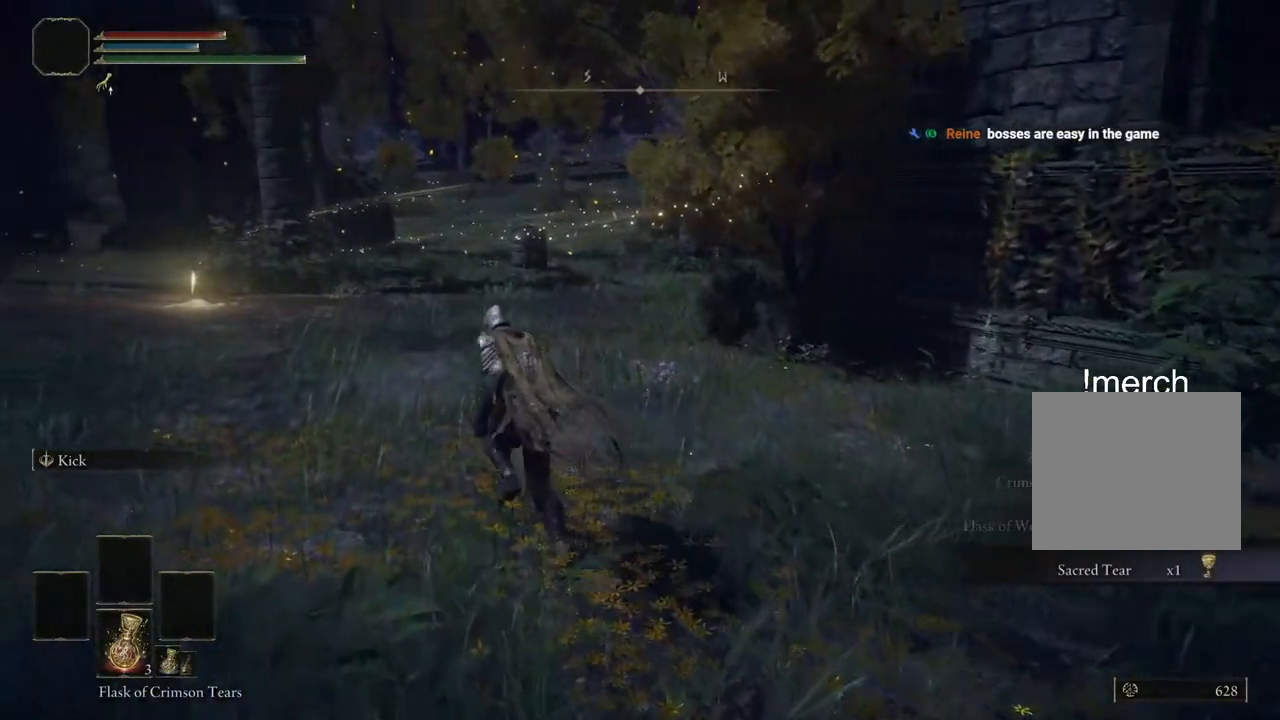
{"buttons": ["CIRCLE"], "left_stick": "up-left", "right_stick": "center", "events": []}
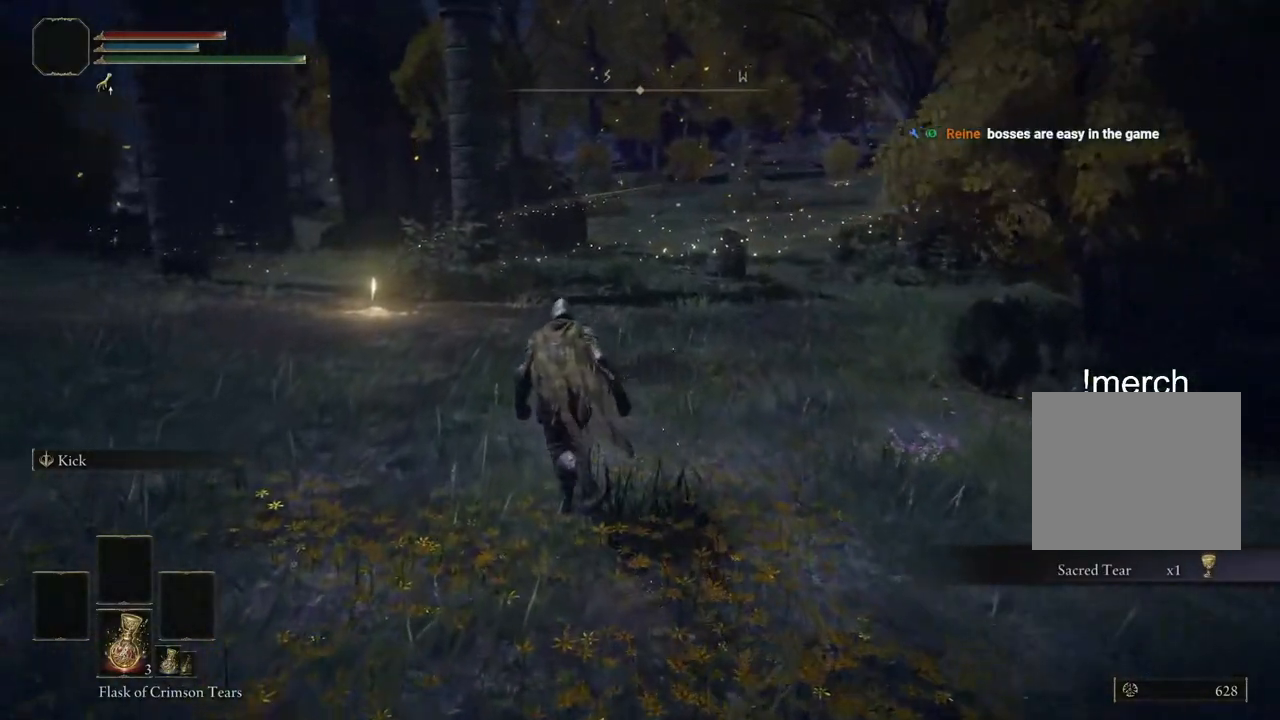
{"buttons": ["CIRCLE"], "left_stick": "up-left", "right_stick": "center", "events": []}
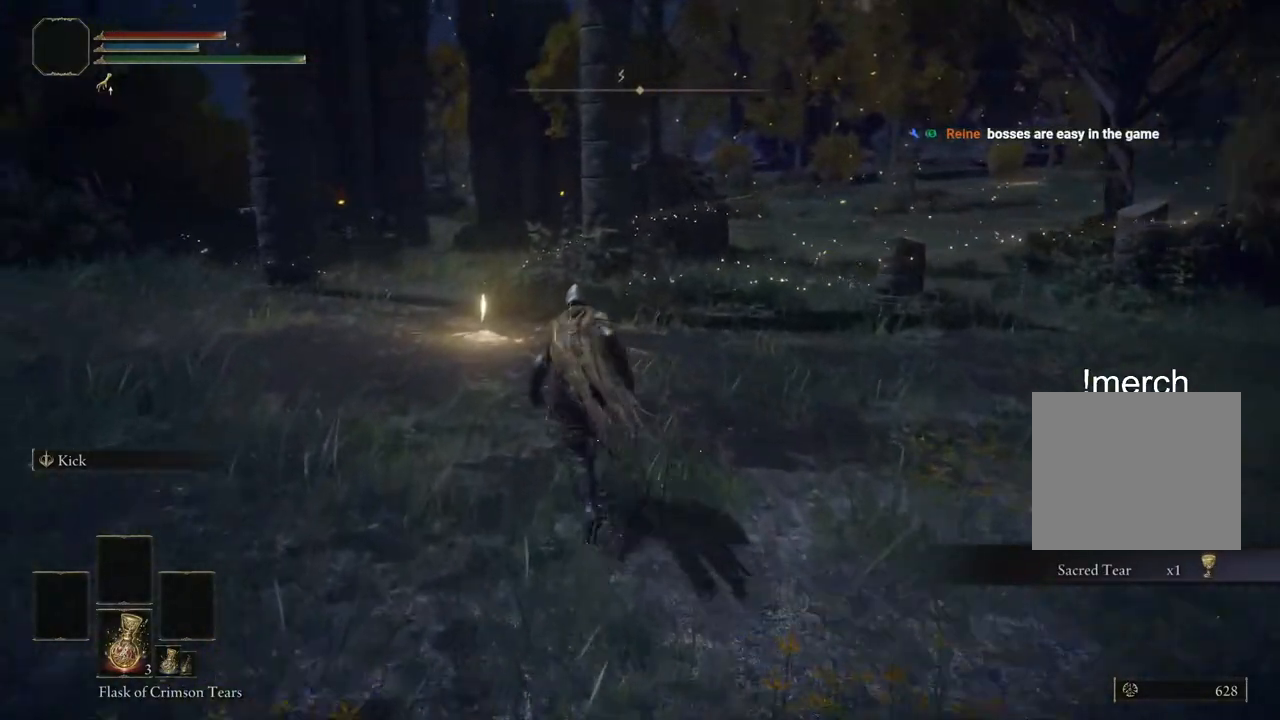
{"buttons": ["CIRCLE"], "left_stick": "up-left", "right_stick": "center", "events": []}
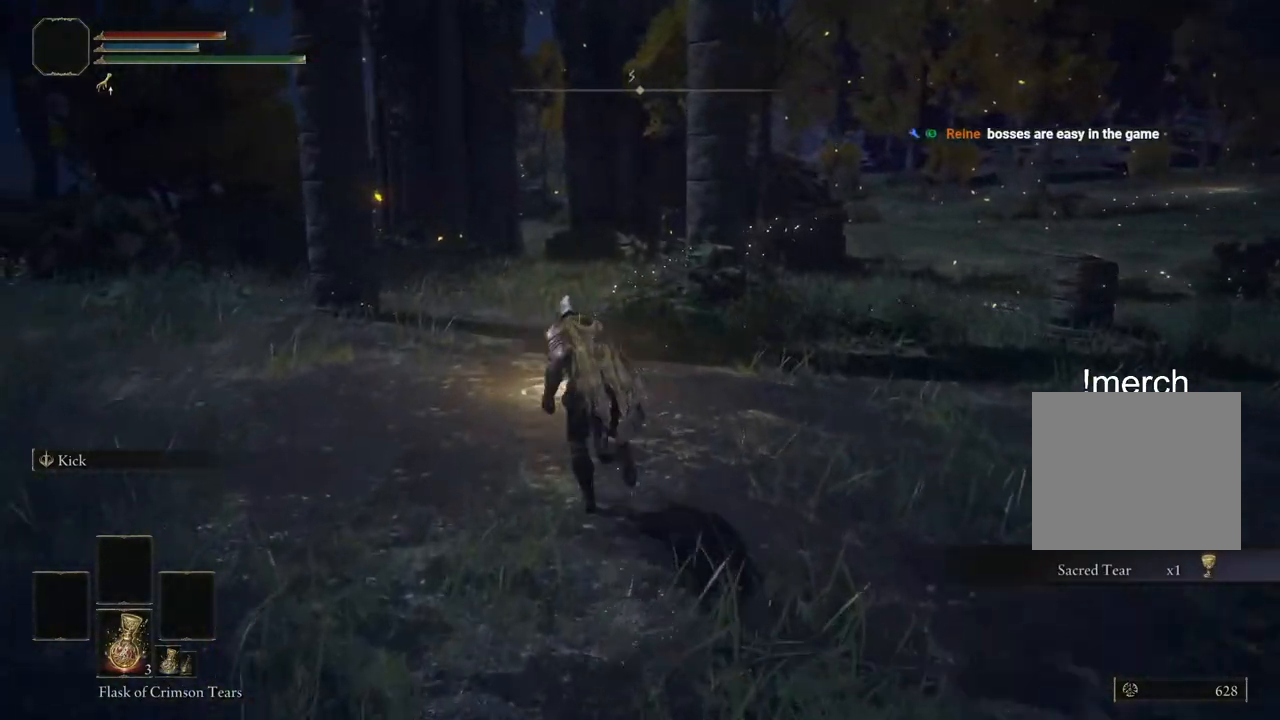
{"buttons": ["CIRCLE", "TRIANGLE"], "left_stick": "up", "right_stick": "center", "events": [[133, "TRIANGLE", "down"], [183, "left_stick", "up"], [250, "TRIANGLE", "up"], [333, "TRIANGLE", "down"], [433, "TRIANGLE", "up"], [483, "TRIANGLE", "down"]]}
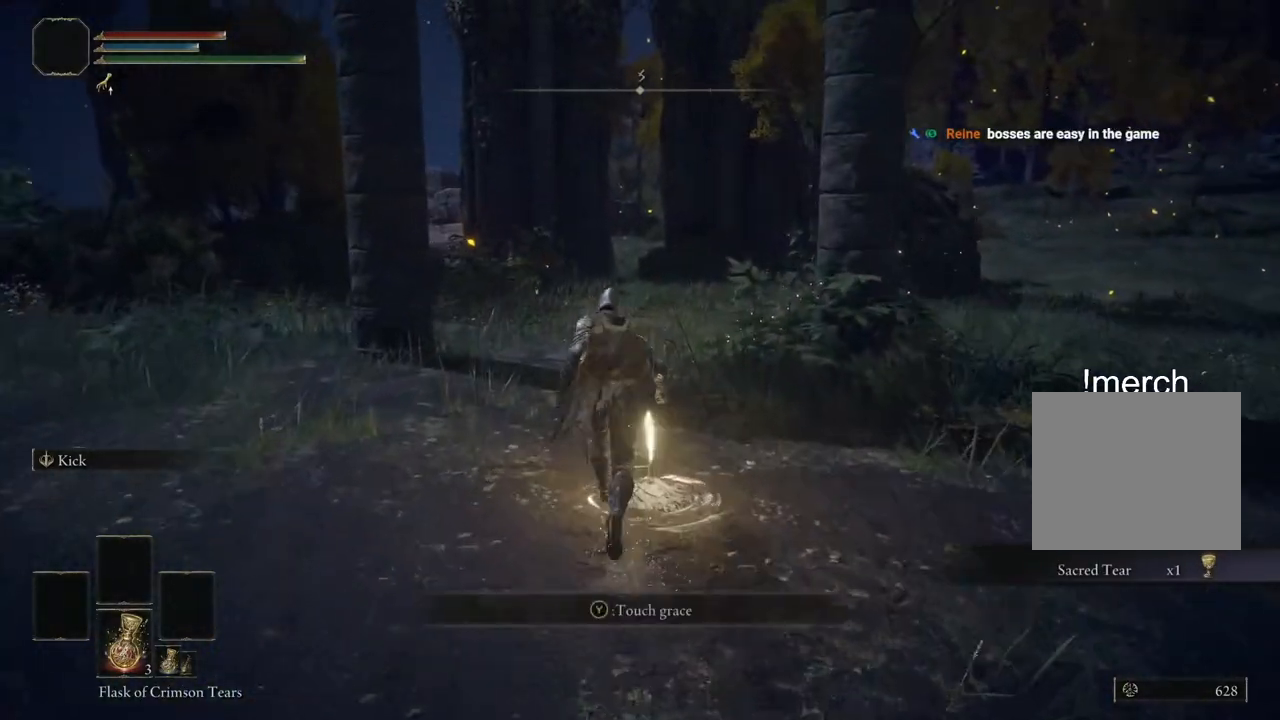
{"buttons": [], "left_stick": "center", "right_stick": "center", "events": [[117, "TRIANGLE", "up"], [233, "CIRCLE", "up"], [267, "TRIANGLE", "down"], [367, "TRIANGLE", "up"], [417, "left_stick", "center"]]}
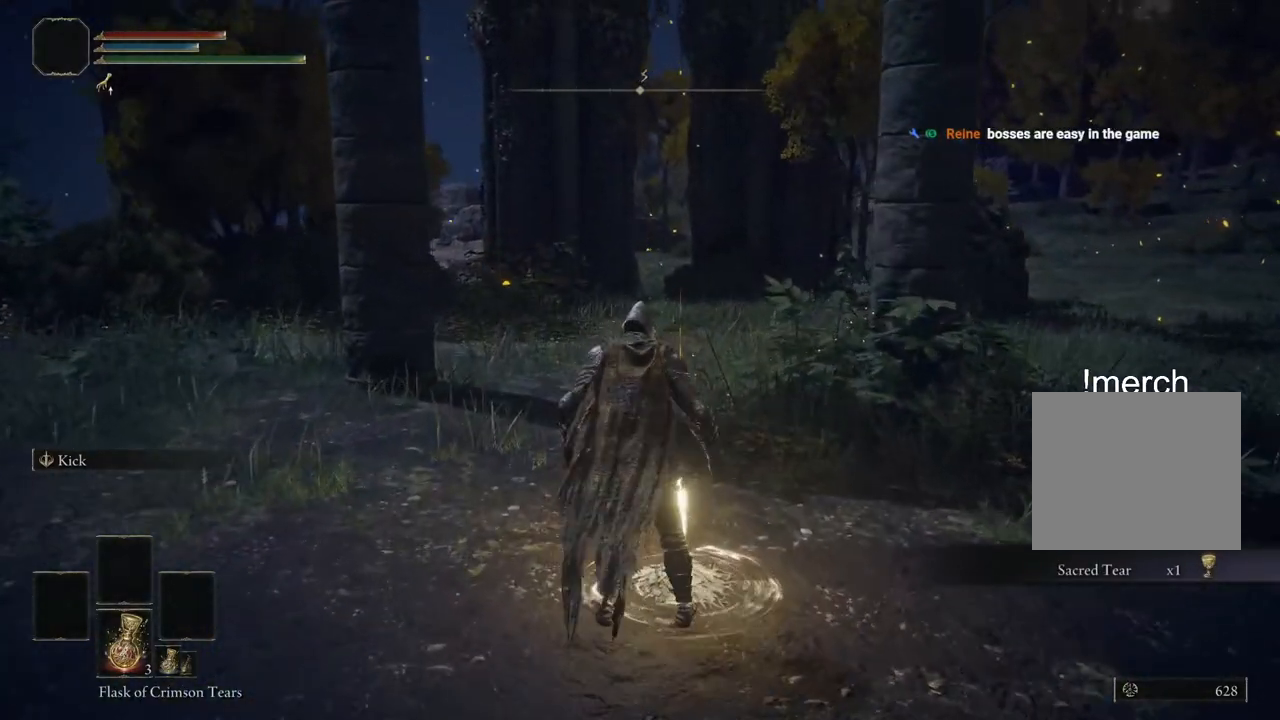
{"buttons": [], "left_stick": "center", "right_stick": "center", "events": []}